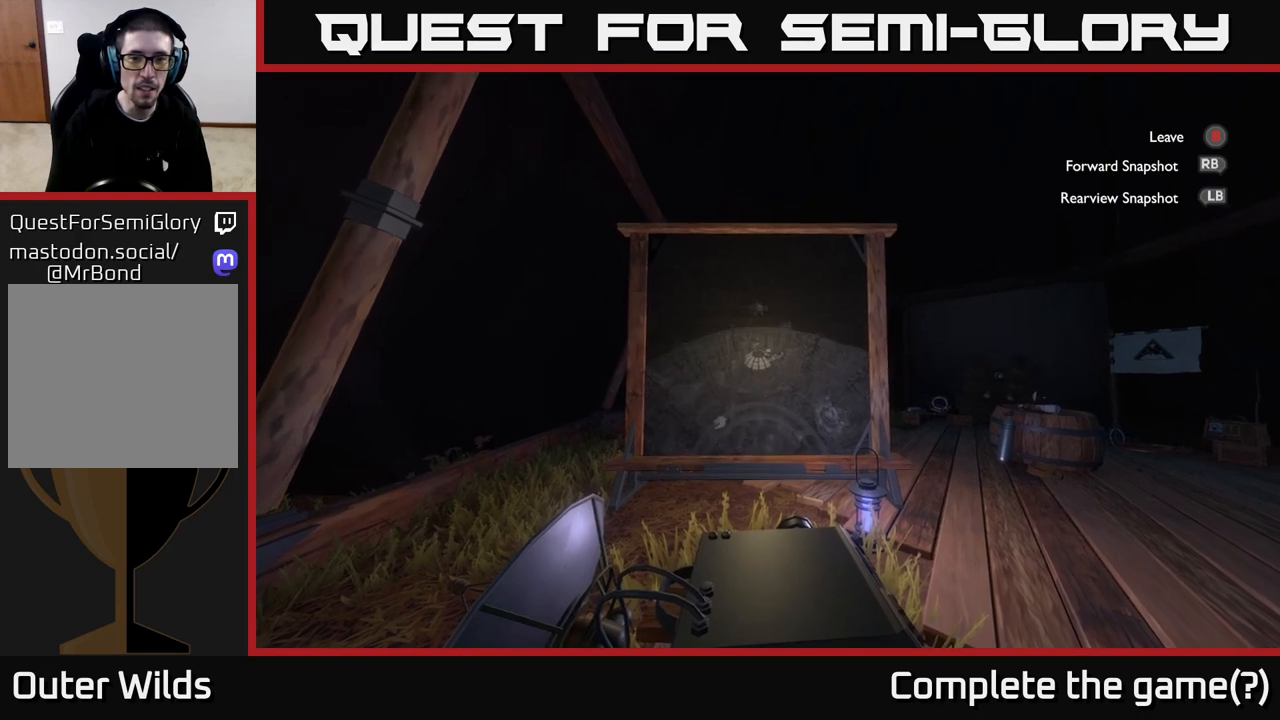
Gameplay with a controller (Xbox layout); each line is a JSON object with the inputs held at the frame after it. "events" lists button and stick changes between this image and that frame as [ms after this image, input, new state], when the widget could be followed in between.
{"buttons": ["R1"], "left_stick": "center", "right_stick": "center", "events": [[167, "R1", "up"], [433, "R1", "down"]]}
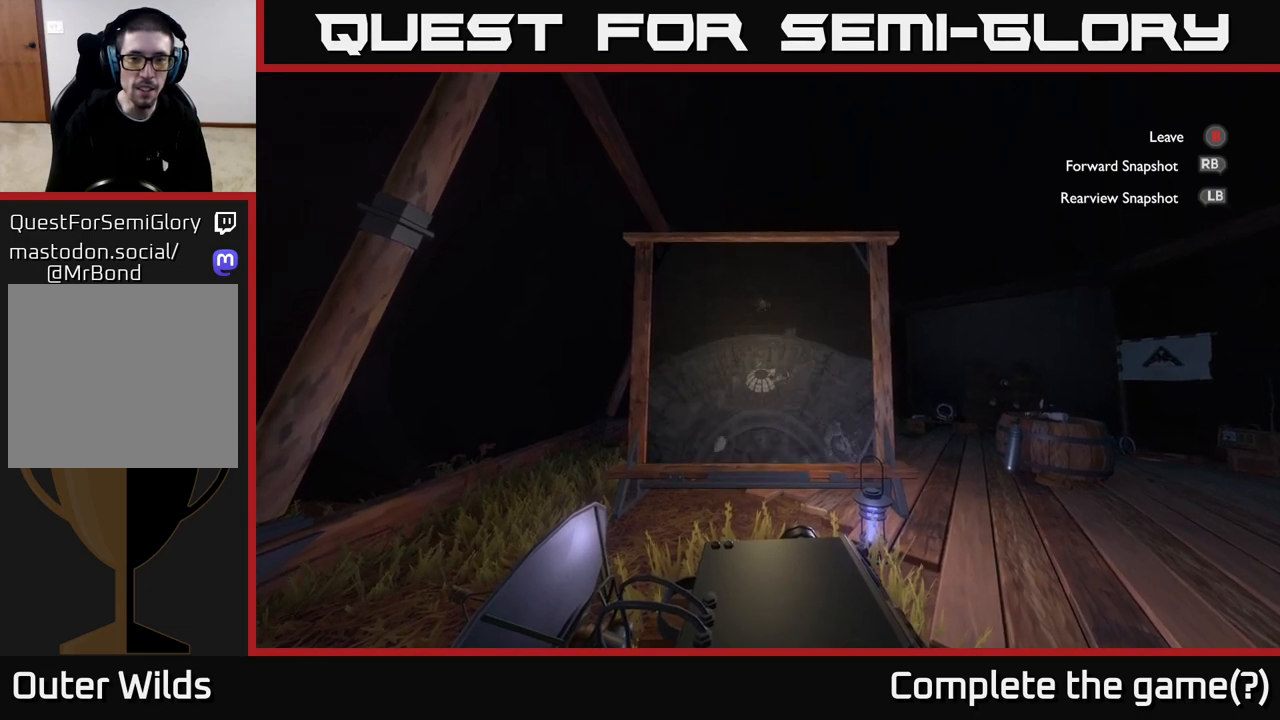
{"buttons": ["R1"], "left_stick": "center", "right_stick": "center", "events": [[100, "R1", "up"], [450, "R1", "down"]]}
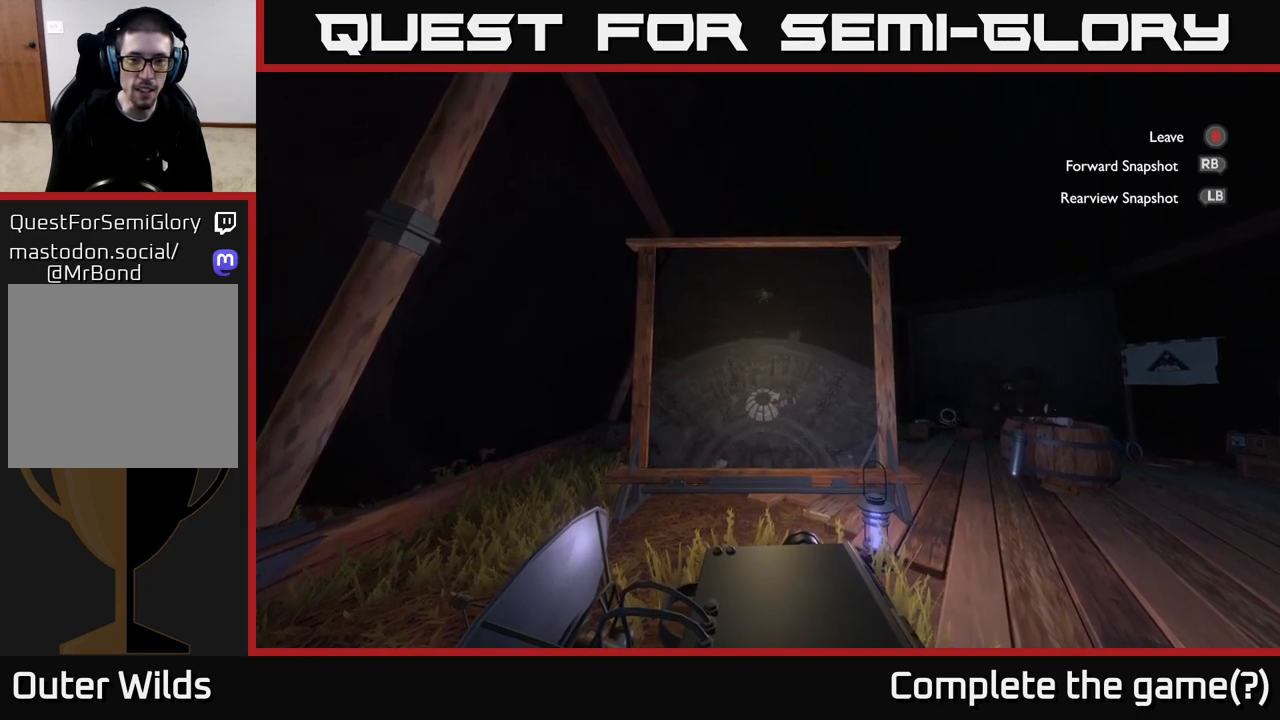
{"buttons": ["R1"], "left_stick": "center", "right_stick": "center", "events": [[83, "R1", "up"], [500, "R1", "down"]]}
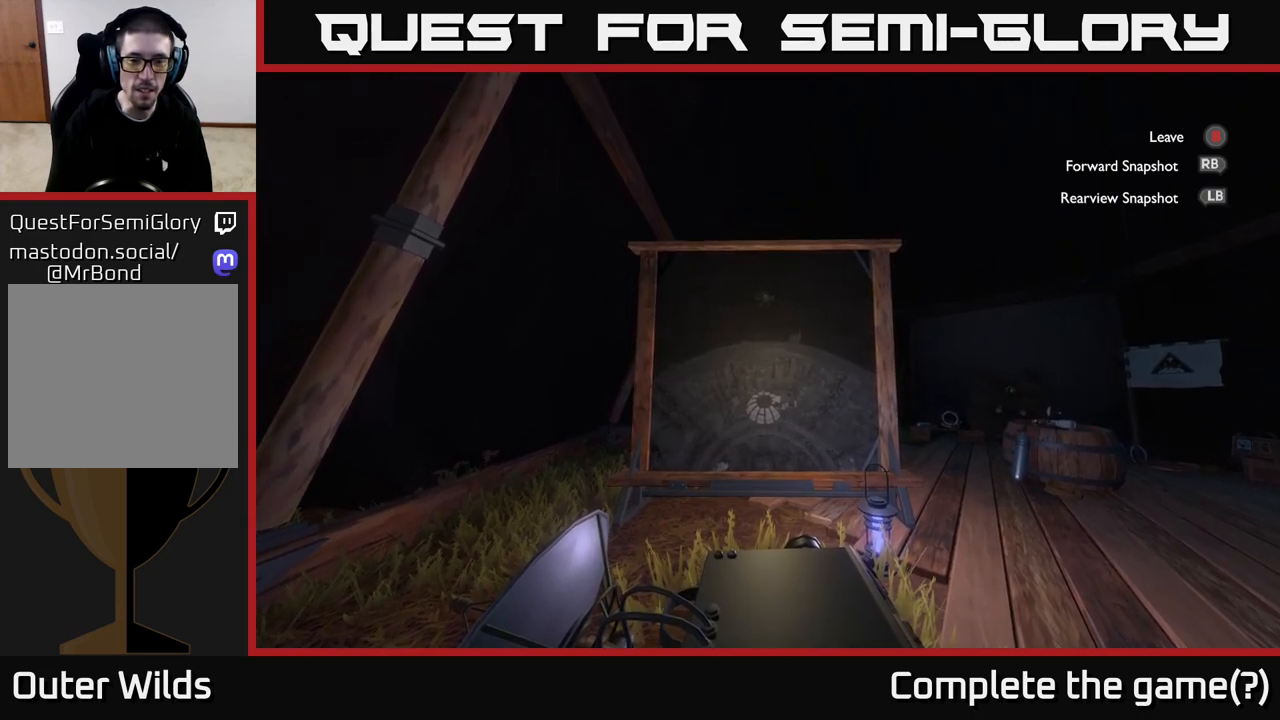
{"buttons": [], "left_stick": "center", "right_stick": "center", "events": [[167, "R1", "up"]]}
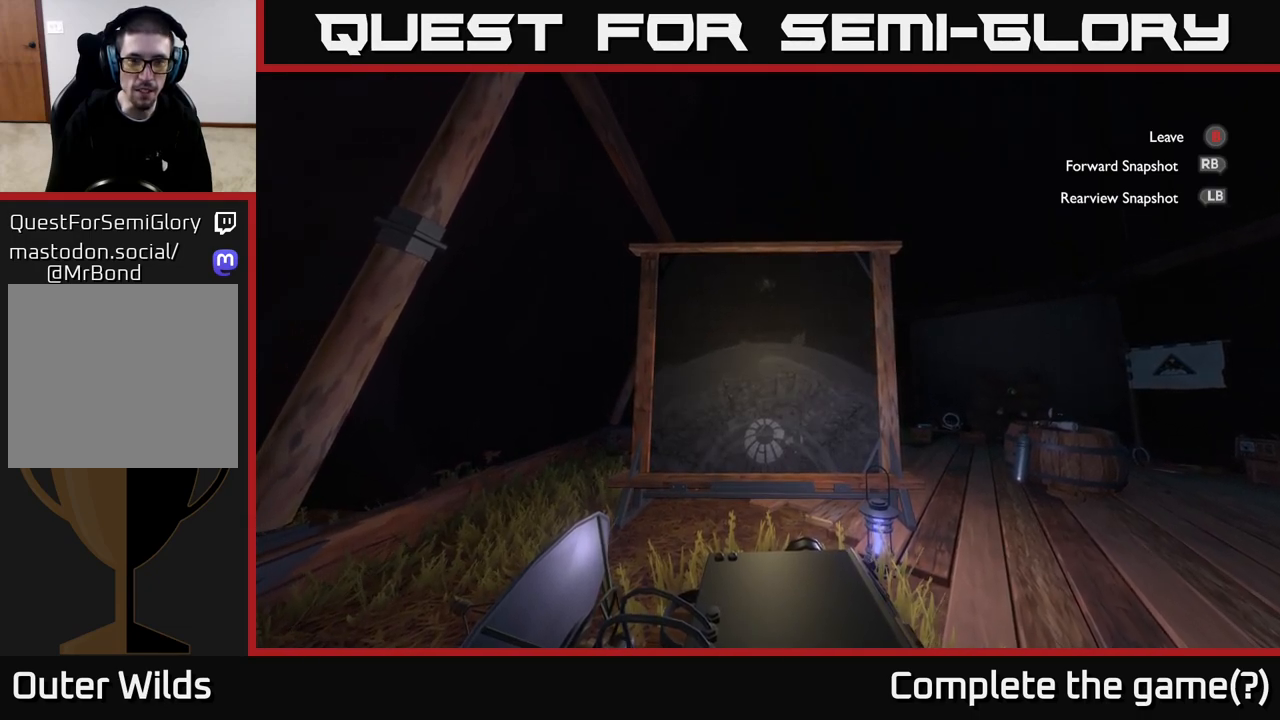
{"buttons": [], "left_stick": "center", "right_stick": "center", "events": [[67, "L1", "down"], [217, "L1", "up"]]}
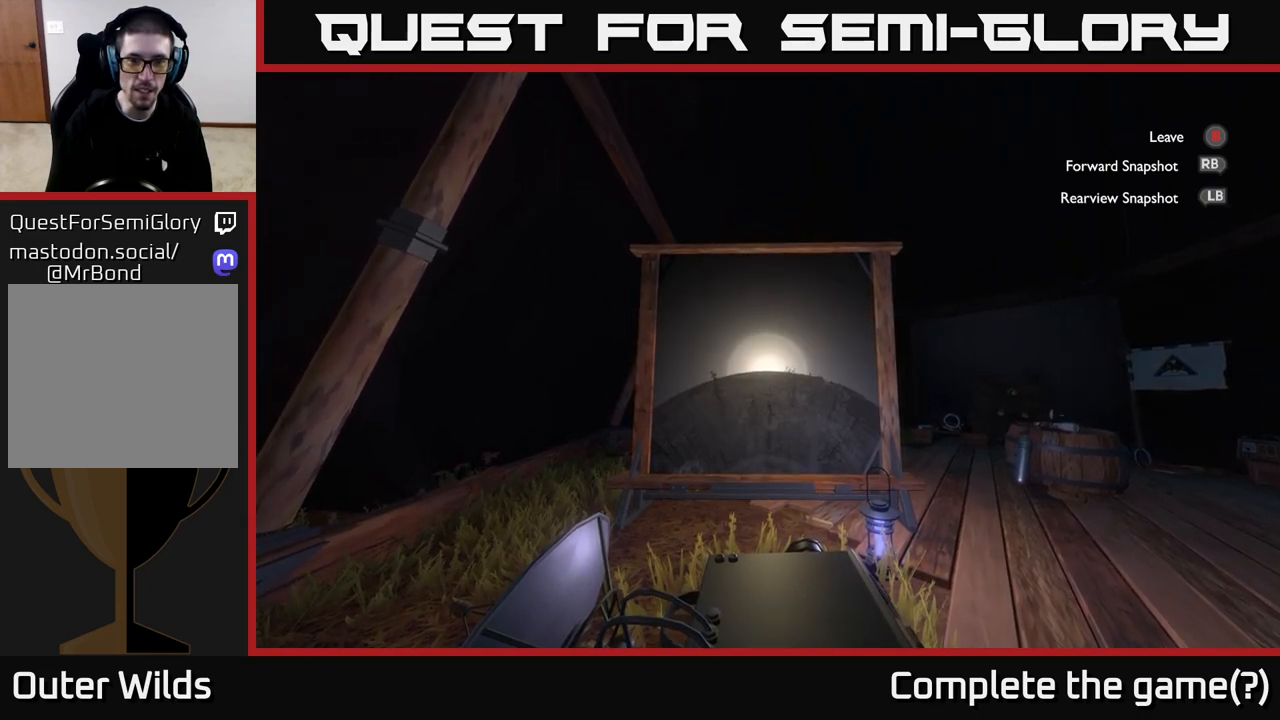
{"buttons": ["R1"], "left_stick": "center", "right_stick": "center", "events": [[83, "L1", "down"], [233, "L1", "up"], [433, "R1", "down"]]}
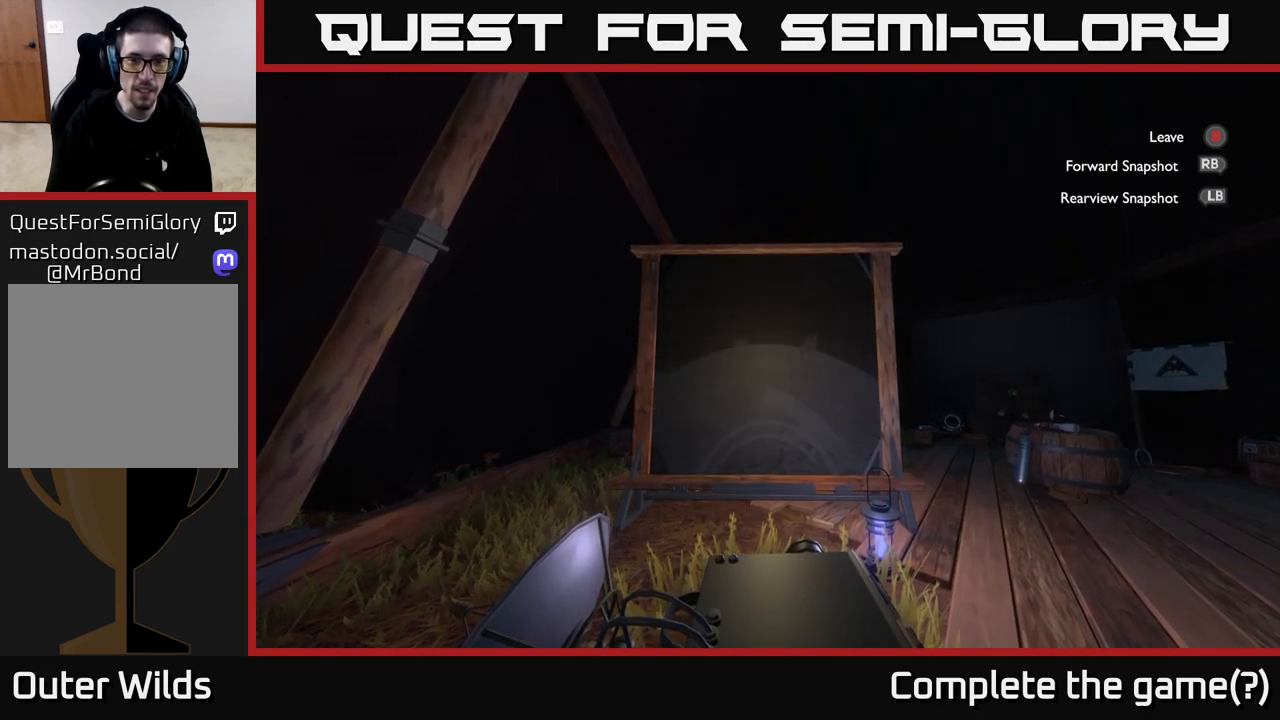
{"buttons": [], "left_stick": "center", "right_stick": "center", "events": [[100, "R1", "up"], [333, "R1", "down"], [483, "R1", "up"]]}
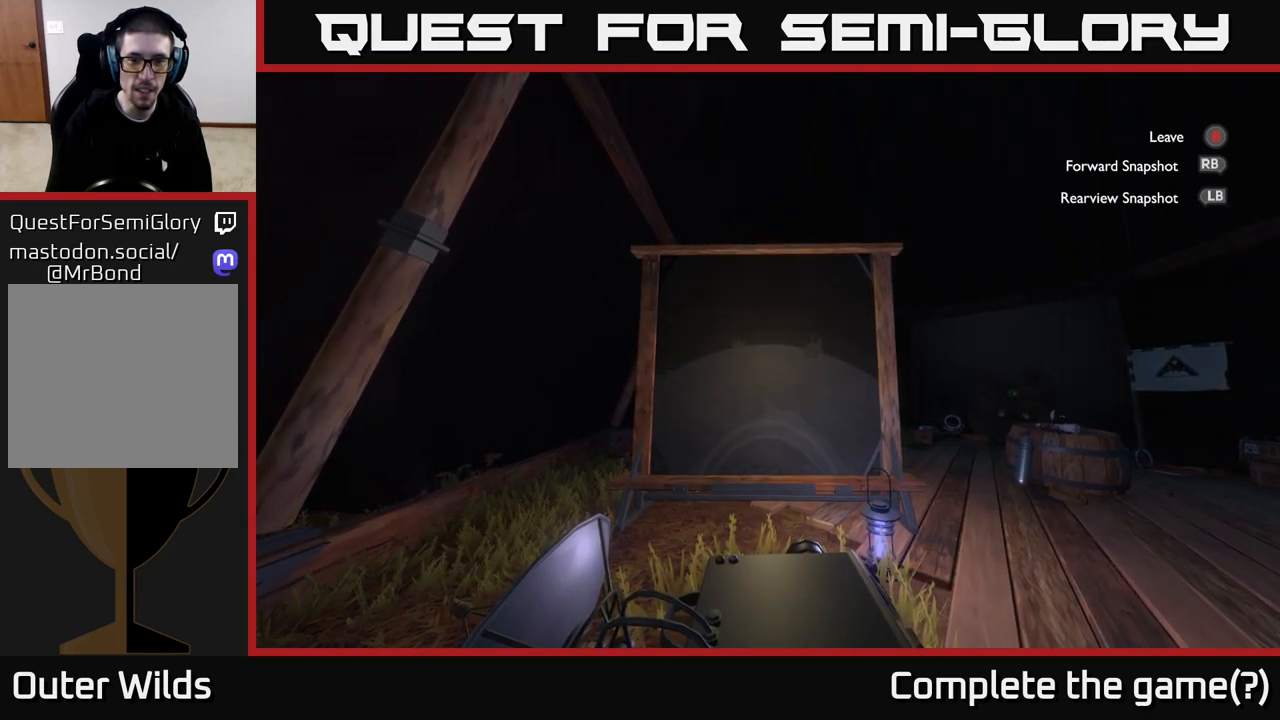
{"buttons": ["L1"], "left_stick": "center", "right_stick": "center", "events": [[167, "R1", "down"], [300, "R1", "up"], [450, "L1", "down"]]}
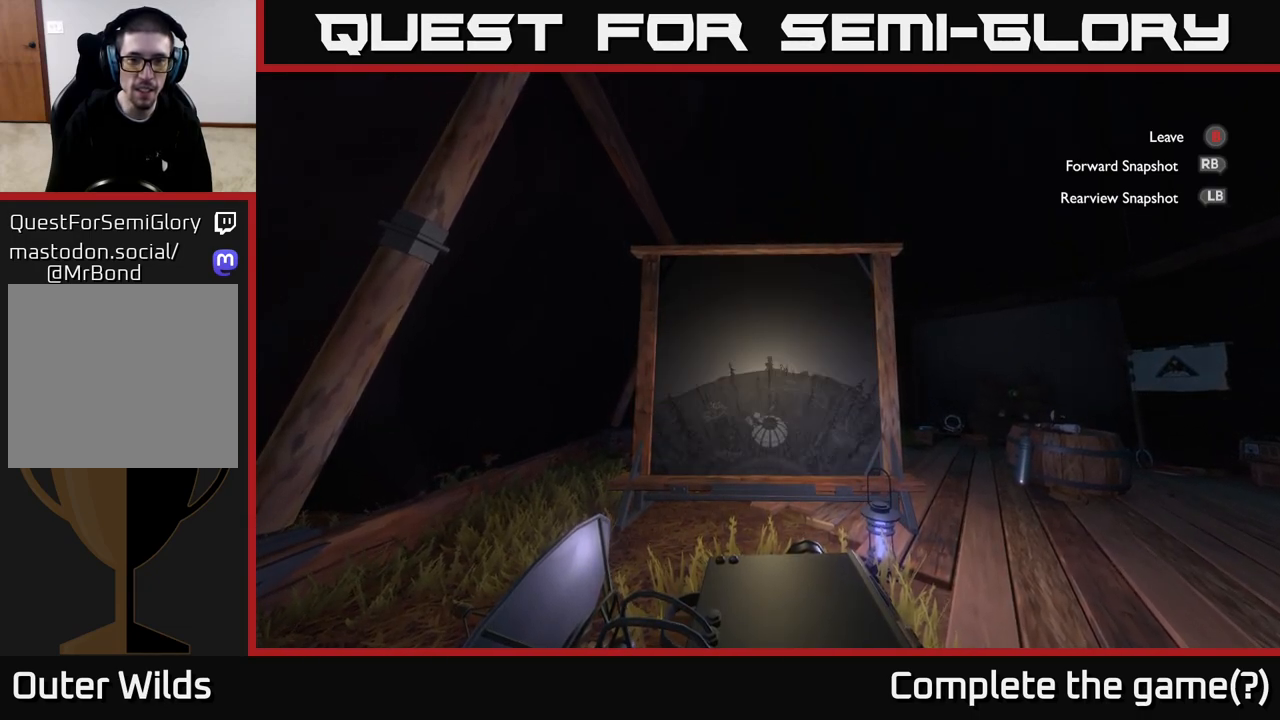
{"buttons": [], "left_stick": "center", "right_stick": "center", "events": [[50, "L1", "up"], [233, "L1", "down"], [383, "L1", "up"]]}
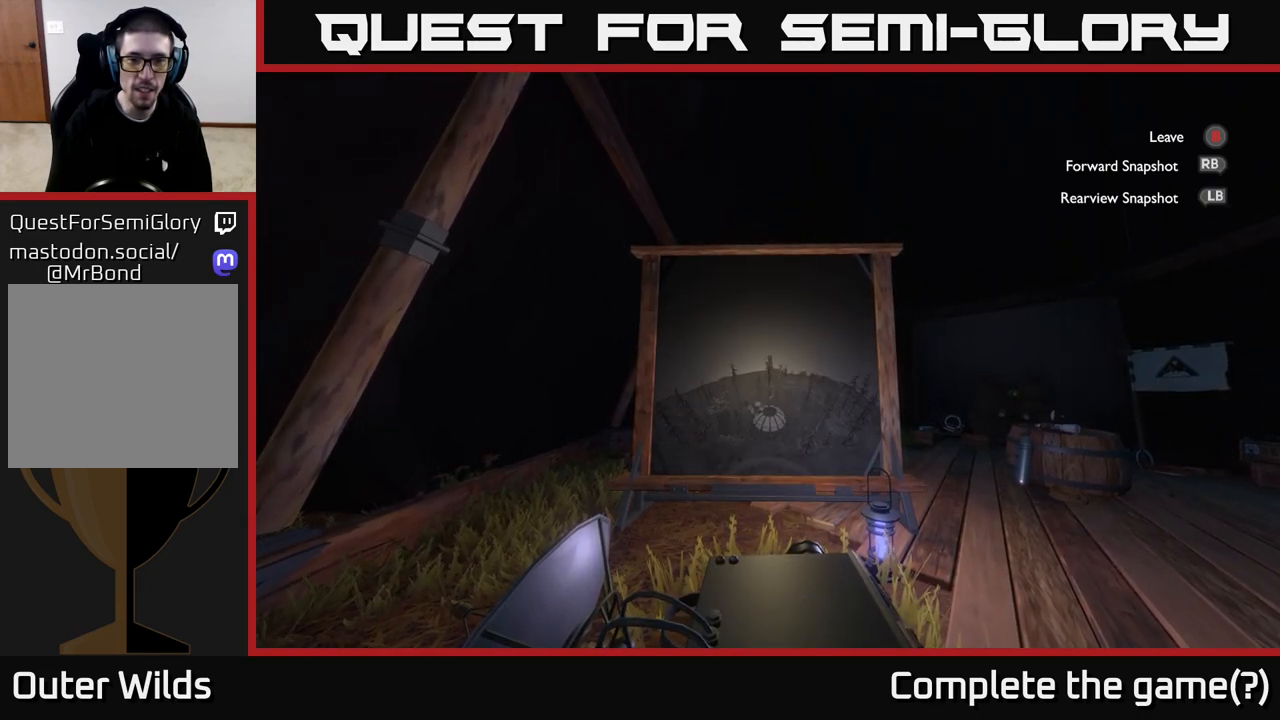
{"buttons": [], "left_stick": "center", "right_stick": "center", "events": [[133, "L1", "down"], [267, "L1", "up"]]}
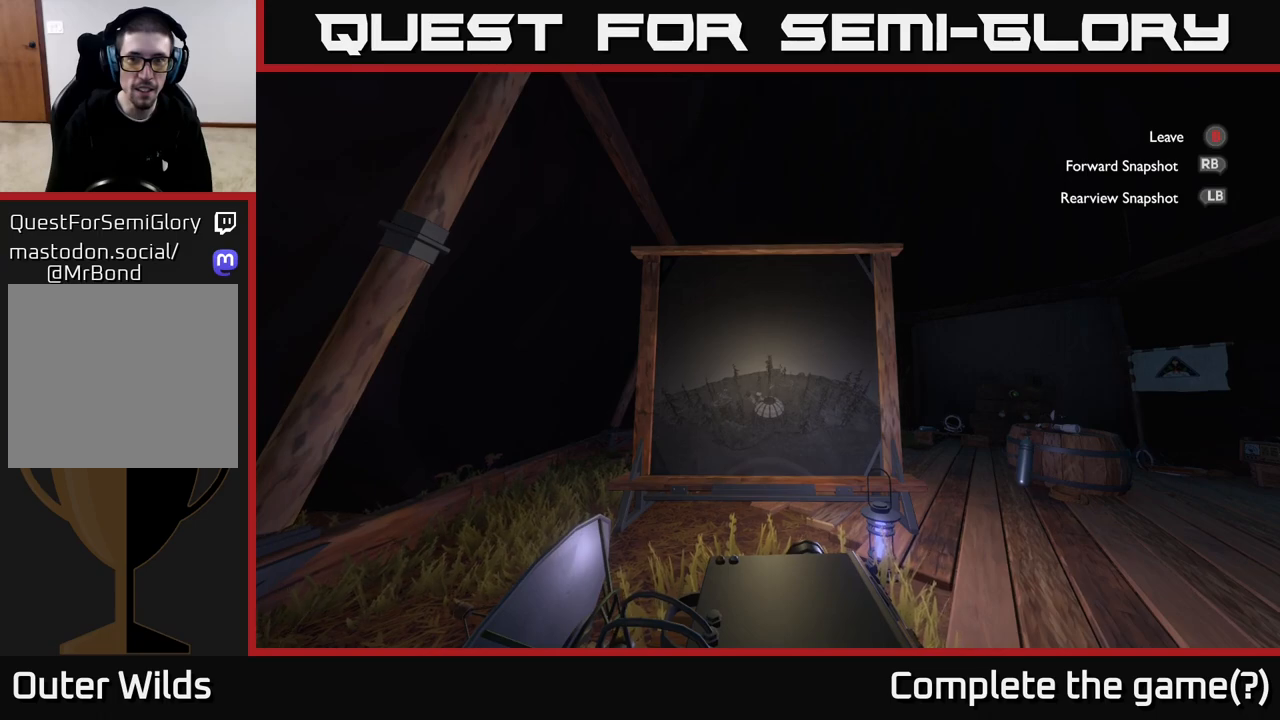
{"buttons": [], "left_stick": "center", "right_stick": "center", "events": [[33, "L1", "down"], [150, "L1", "up"]]}
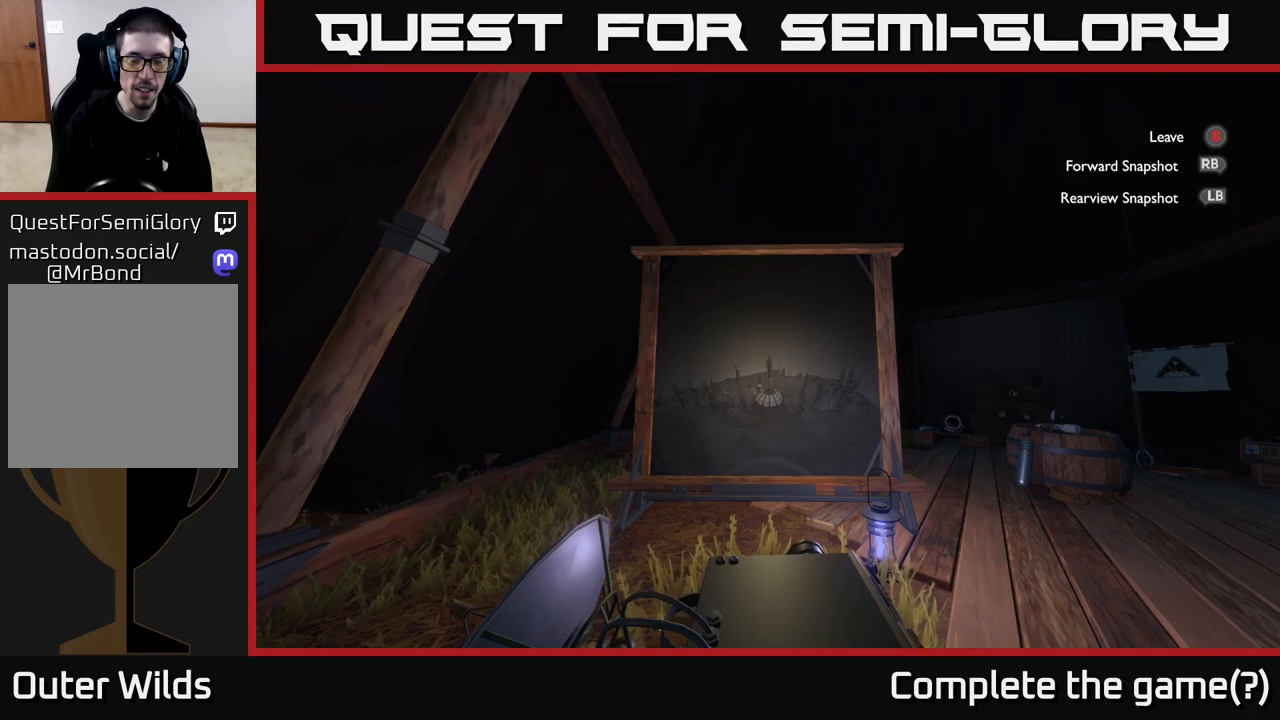
{"buttons": [], "left_stick": "center", "right_stick": "center", "events": []}
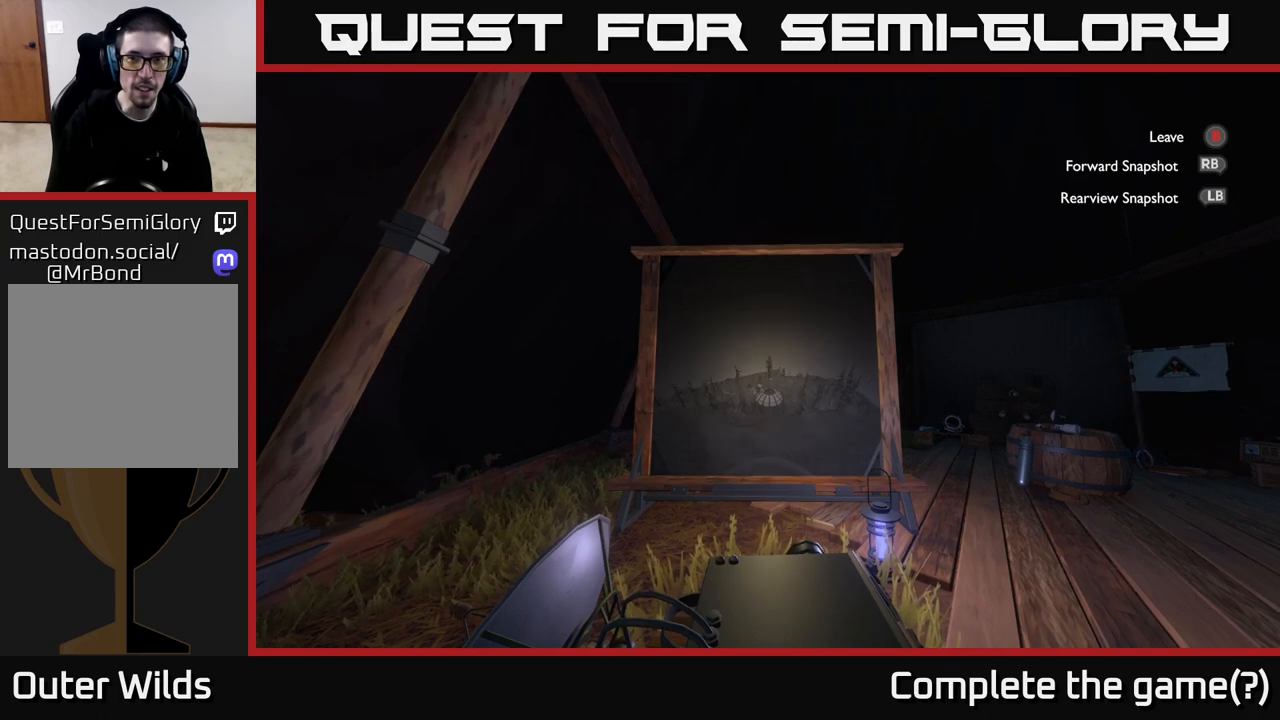
{"buttons": [], "left_stick": "center", "right_stick": "center", "events": [[150, "B", "down"], [217, "B", "up"]]}
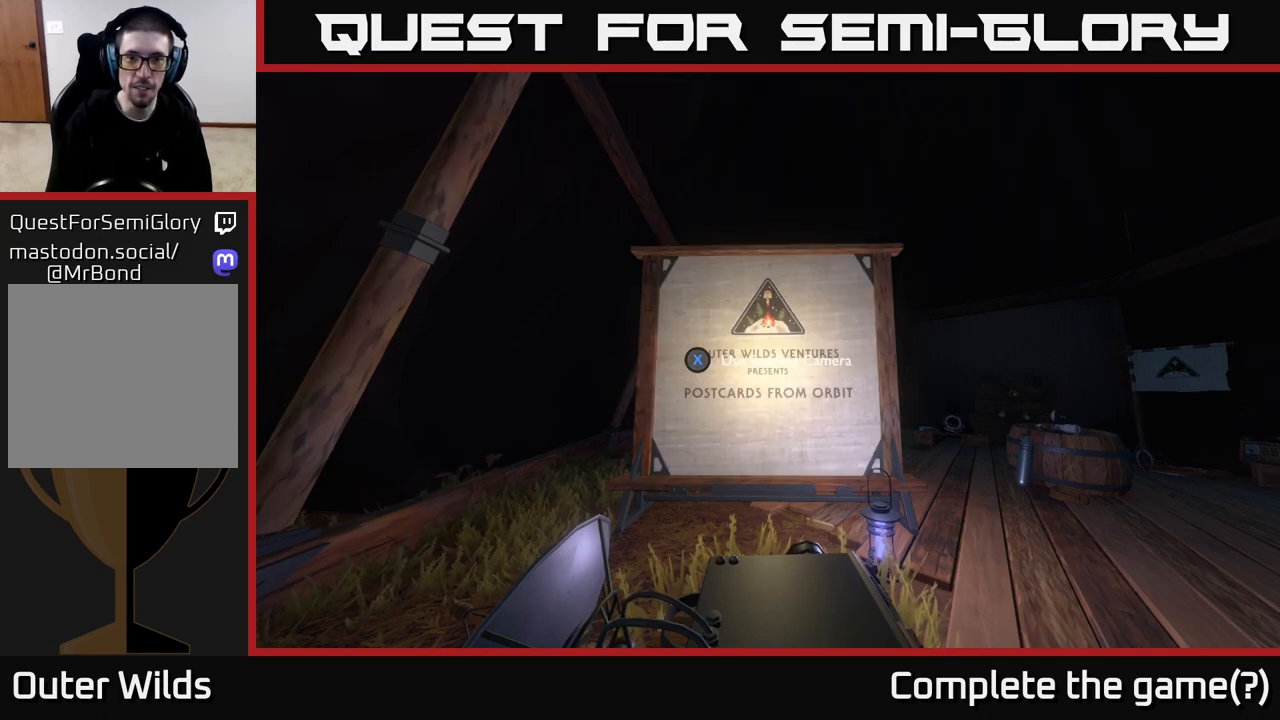
{"buttons": [], "left_stick": "center", "right_stick": "center", "events": []}
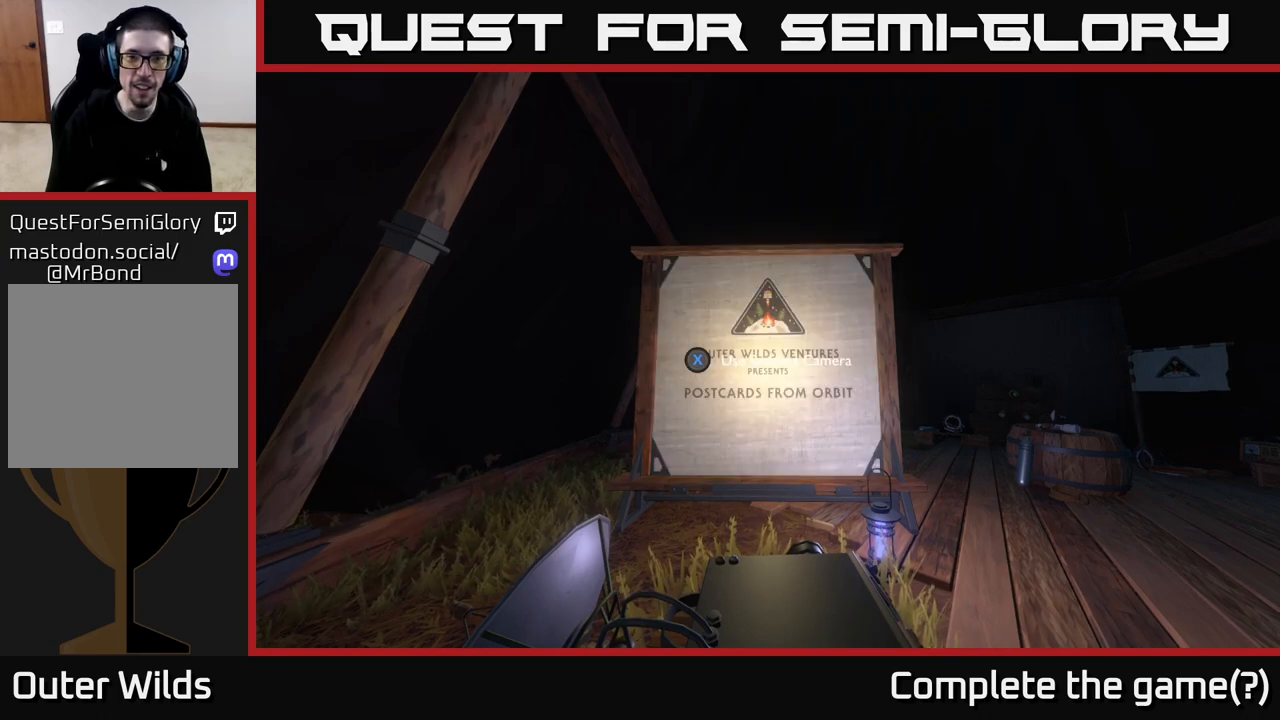
{"buttons": [], "left_stick": "up", "right_stick": "center", "events": [[167, "left_stick", "right"], [167, "right_stick", "right"], [483, "right_stick", "center"], [500, "left_stick", "up"]]}
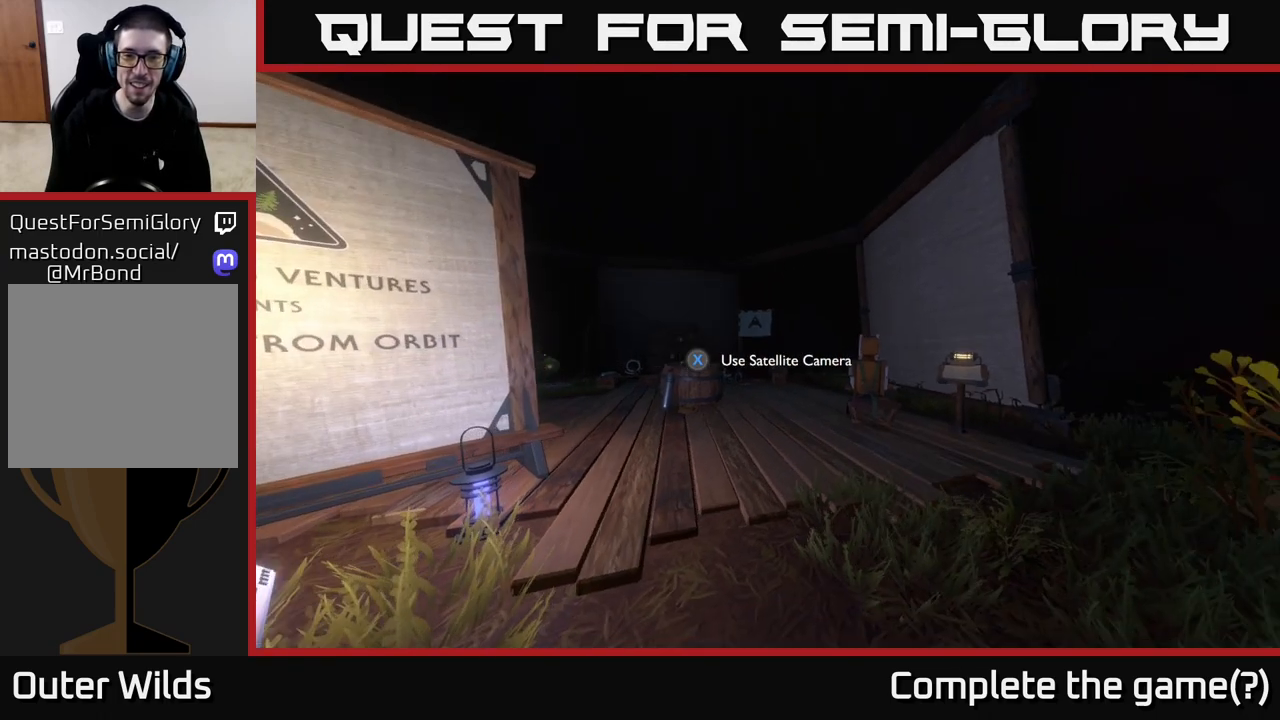
{"buttons": [], "left_stick": "up", "right_stick": "center", "events": [[383, "right_stick", "down-left"], [450, "right_stick", "center"]]}
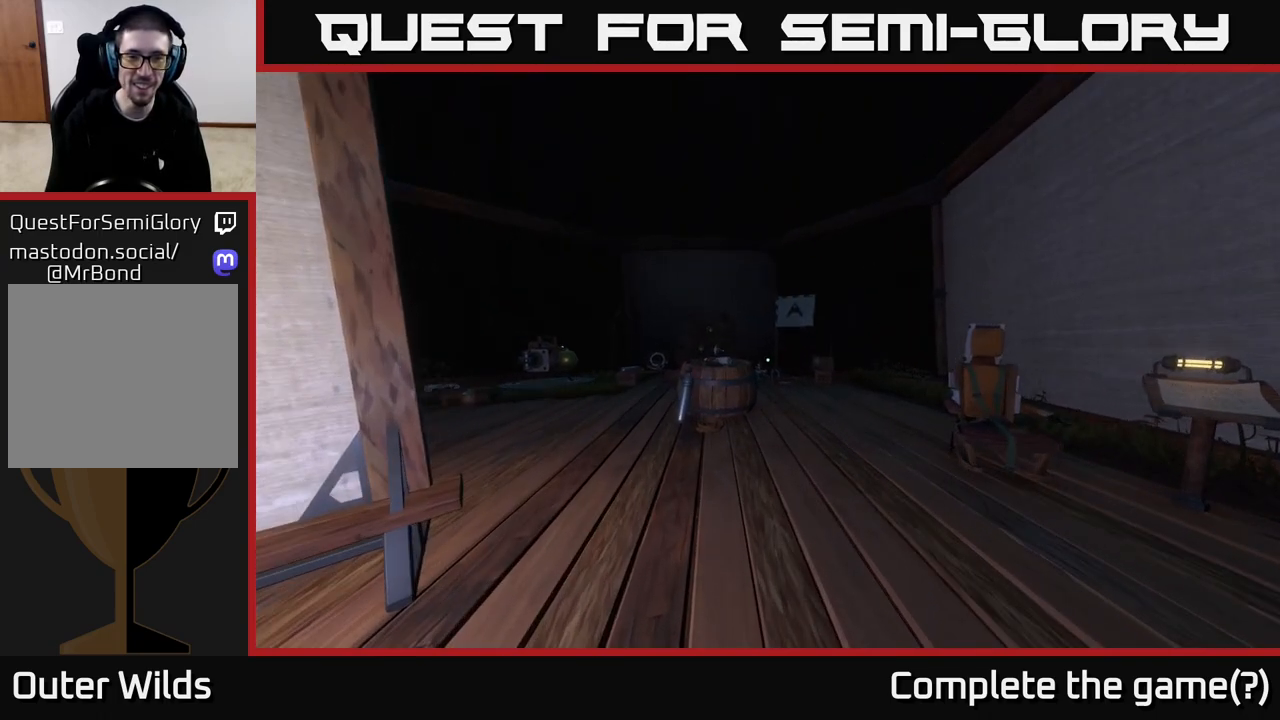
{"buttons": [], "left_stick": "up", "right_stick": "down-left", "events": [[467, "right_stick", "down-left"]]}
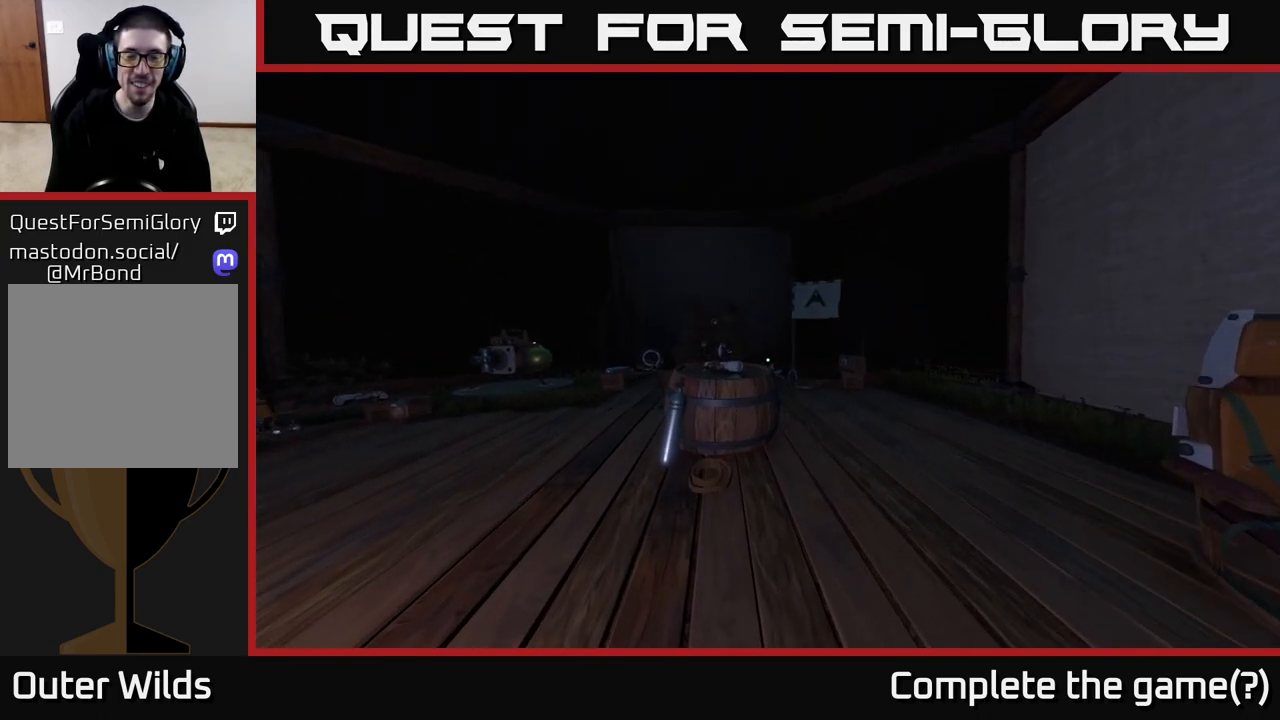
{"buttons": [], "left_stick": "right", "right_stick": "right", "events": [[150, "right_stick", "center"], [367, "right_stick", "right"], [467, "left_stick", "right"]]}
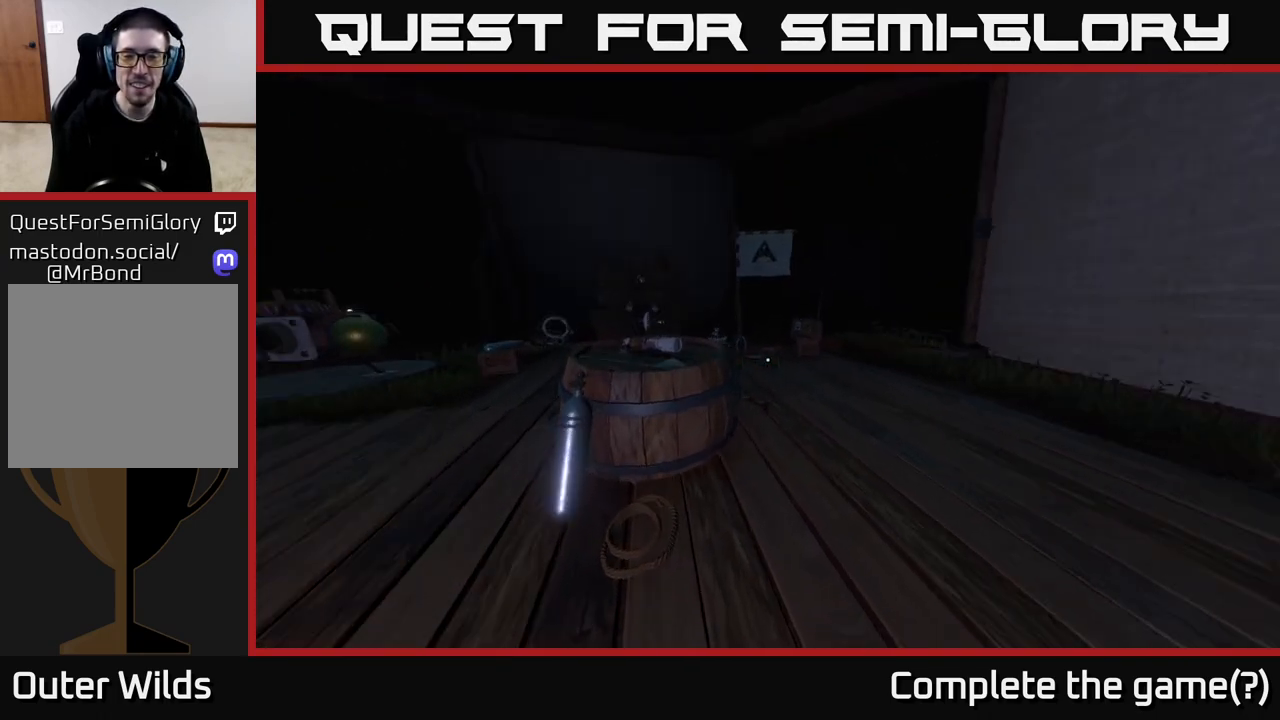
{"buttons": [], "left_stick": "center", "right_stick": "center", "events": [[33, "left_stick", "down-right"], [200, "left_stick", "center"], [417, "right_stick", "center"]]}
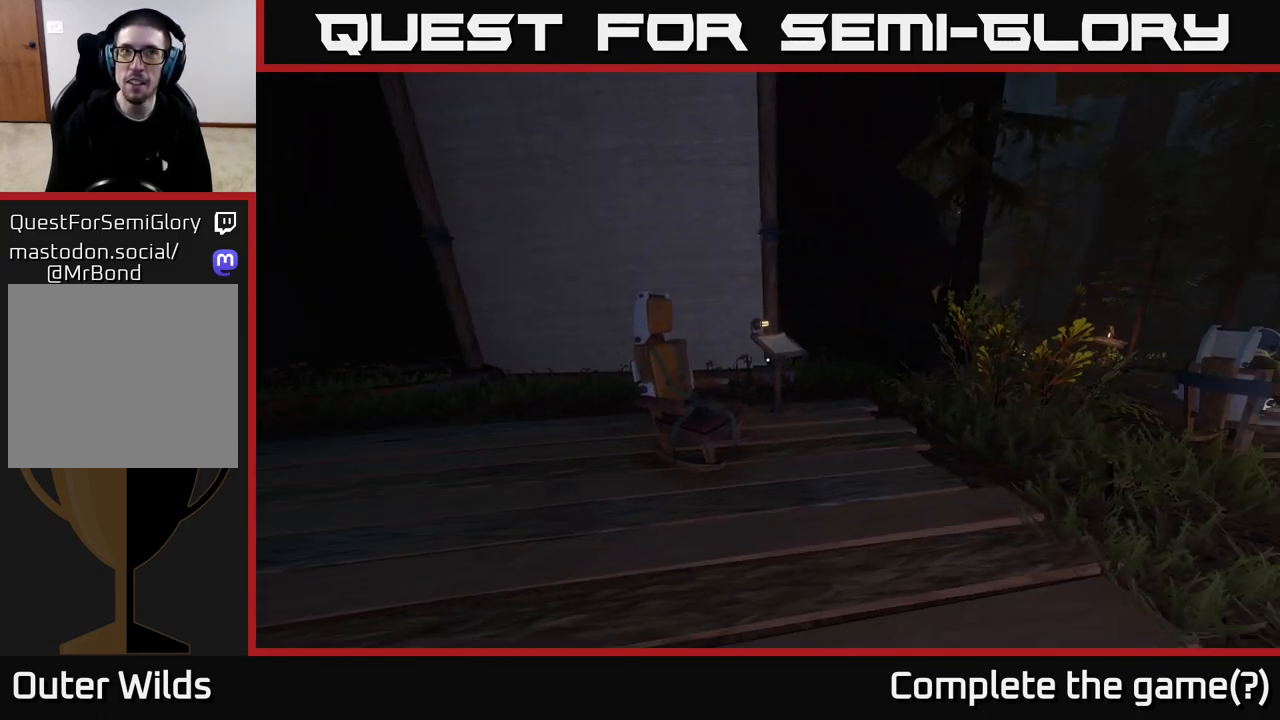
{"buttons": [], "left_stick": "up", "right_stick": "down-left", "events": [[50, "left_stick", "up"], [433, "right_stick", "down-left"]]}
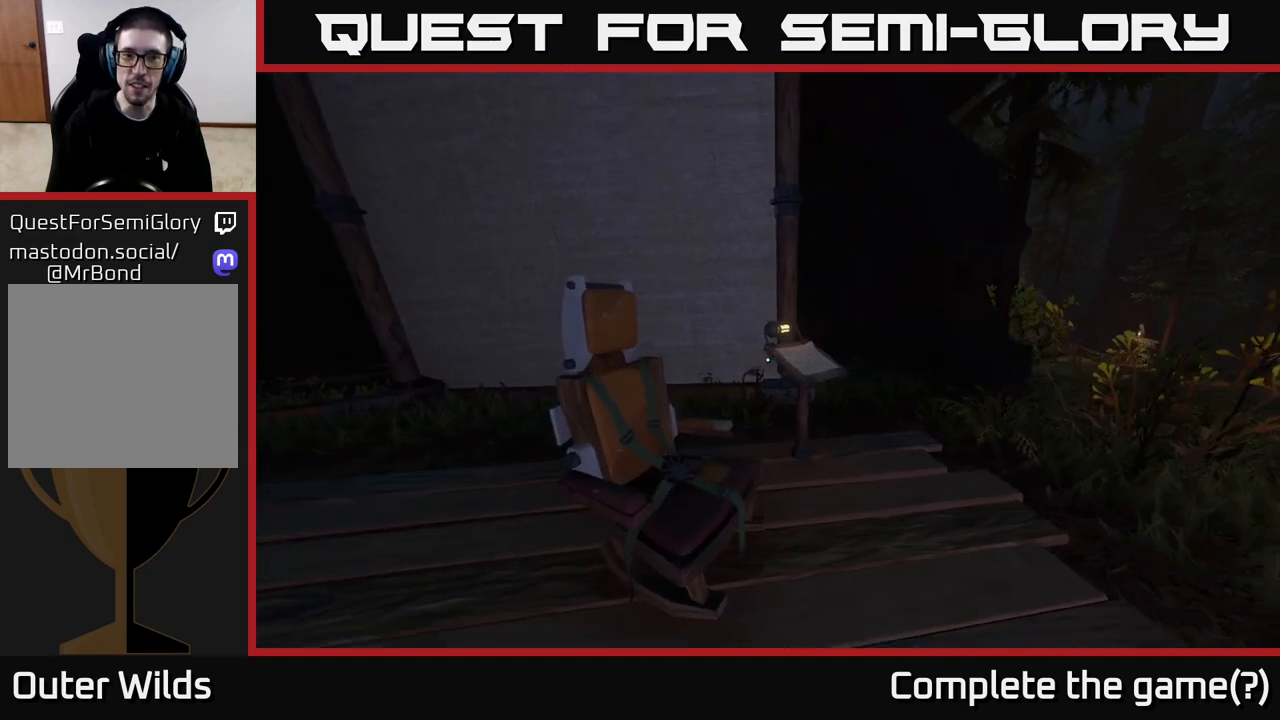
{"buttons": [], "left_stick": "center", "right_stick": "center", "events": [[117, "right_stick", "center"], [150, "left_stick", "center"]]}
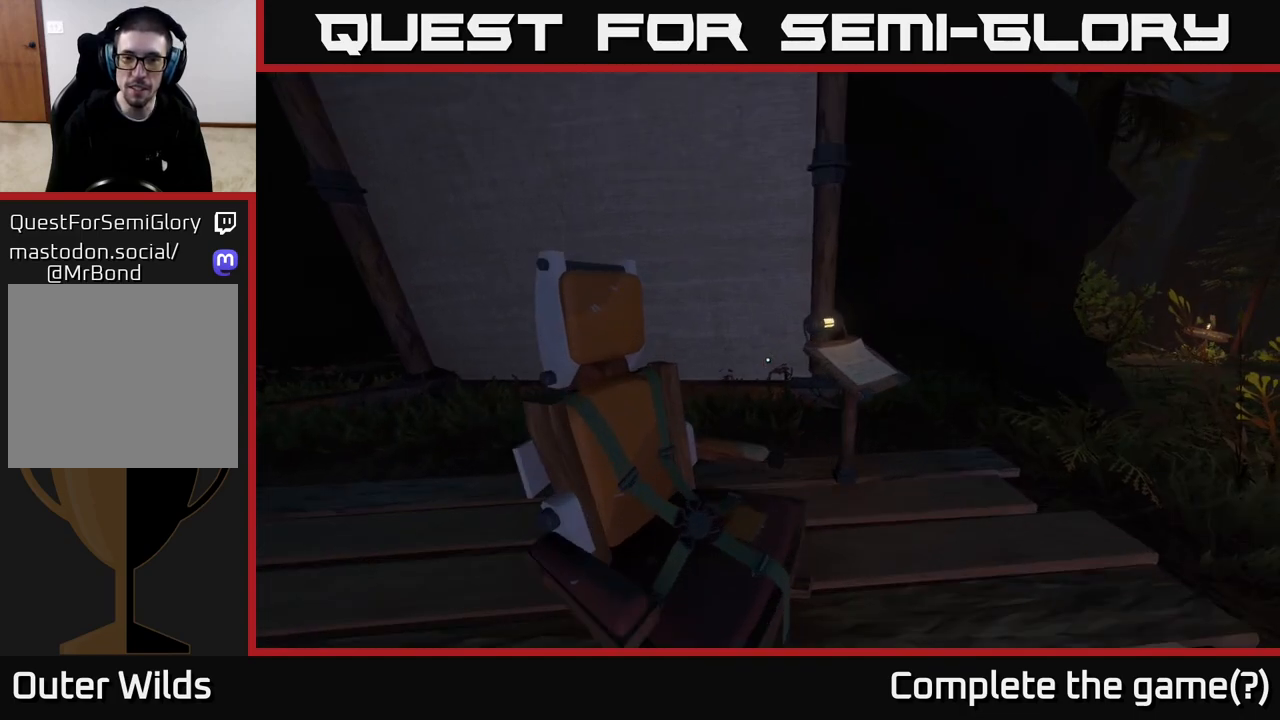
{"buttons": [], "left_stick": "up-right", "right_stick": "down-left", "events": [[250, "right_stick", "down-left"], [267, "left_stick", "right"], [483, "left_stick", "up-right"]]}
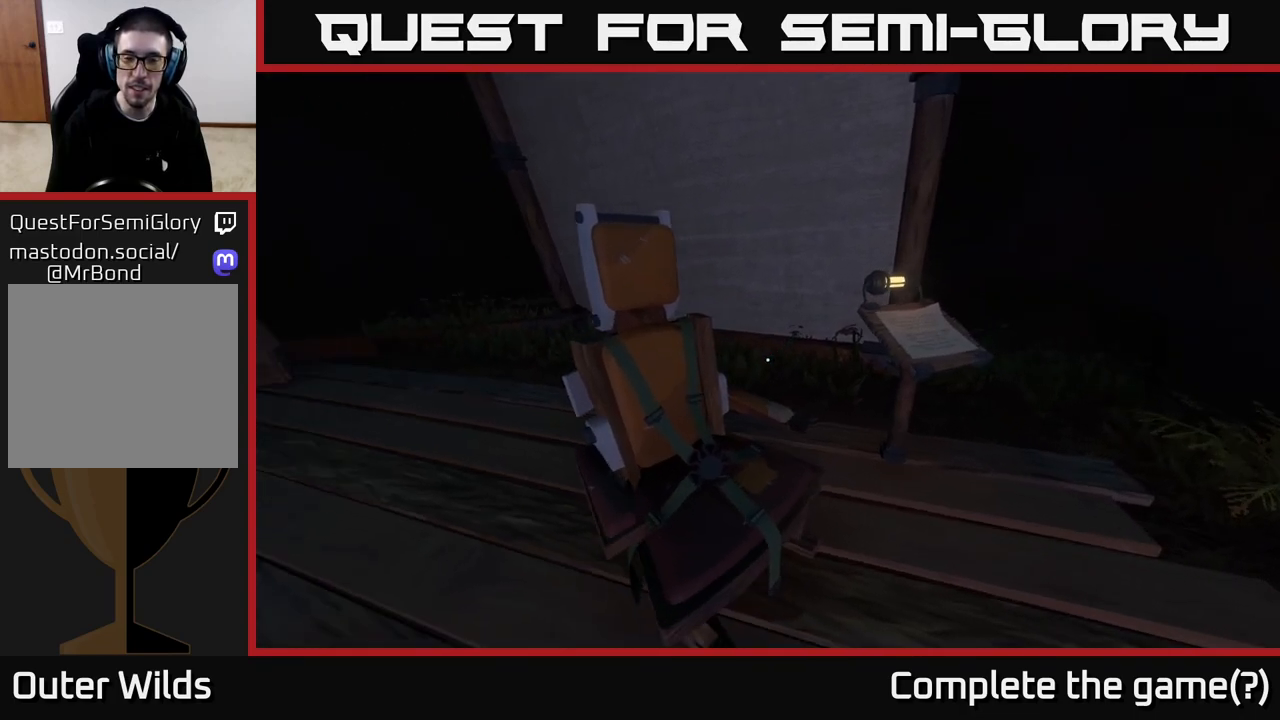
{"buttons": [], "left_stick": "up-right", "right_stick": "down", "events": [[200, "right_stick", "center"], [433, "right_stick", "down"]]}
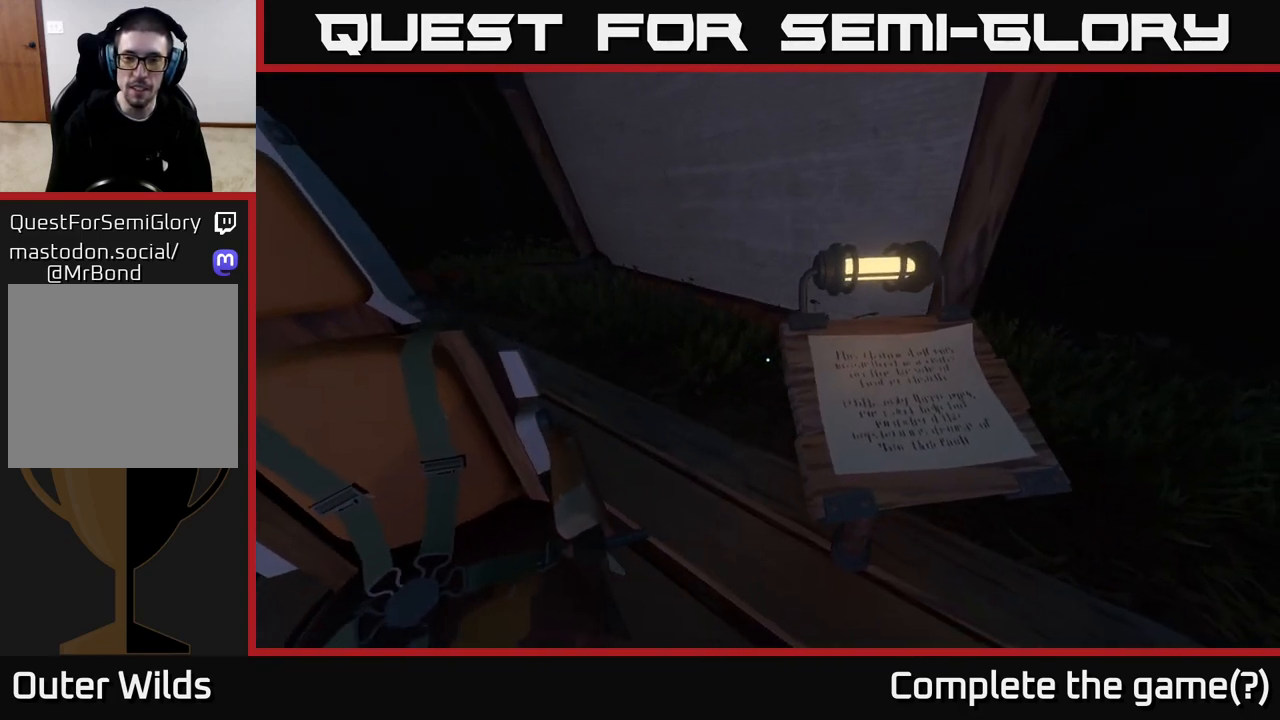
{"buttons": [], "left_stick": "center", "right_stick": "center", "events": [[150, "right_stick", "center"], [167, "left_stick", "center"], [233, "left_stick", "right"], [433, "left_stick", "center"]]}
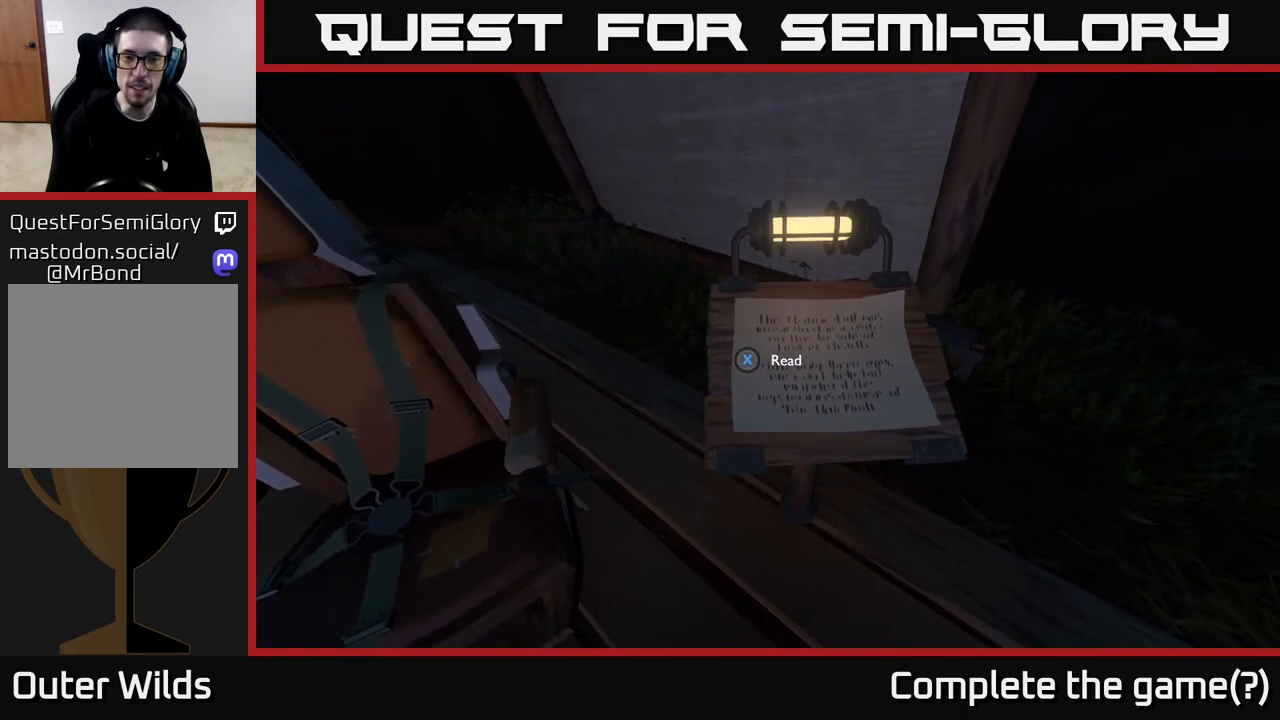
{"buttons": [], "left_stick": "center", "right_stick": "center", "events": [[133, "X", "down"], [217, "X", "up"]]}